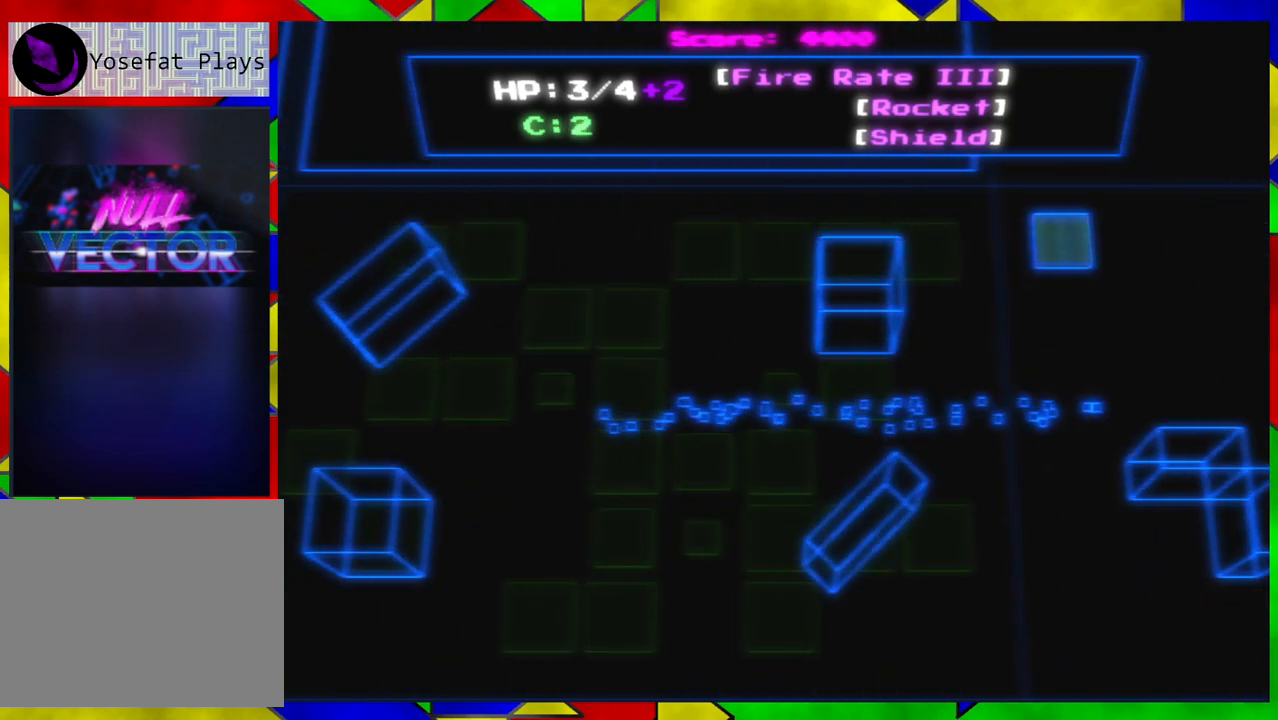
Gameplay with a controller (Nintendo layout); each line is a JSON object with the inputs held at the frame after it. "events" lists button and stick changes between this image and that frame as [ms after this image, input, new state], when the widget could be followed in between. Not read: L1 L2 L3 R1 R2 R3.
{"buttons": [], "left_stick": "left", "right_stick": "center", "events": []}
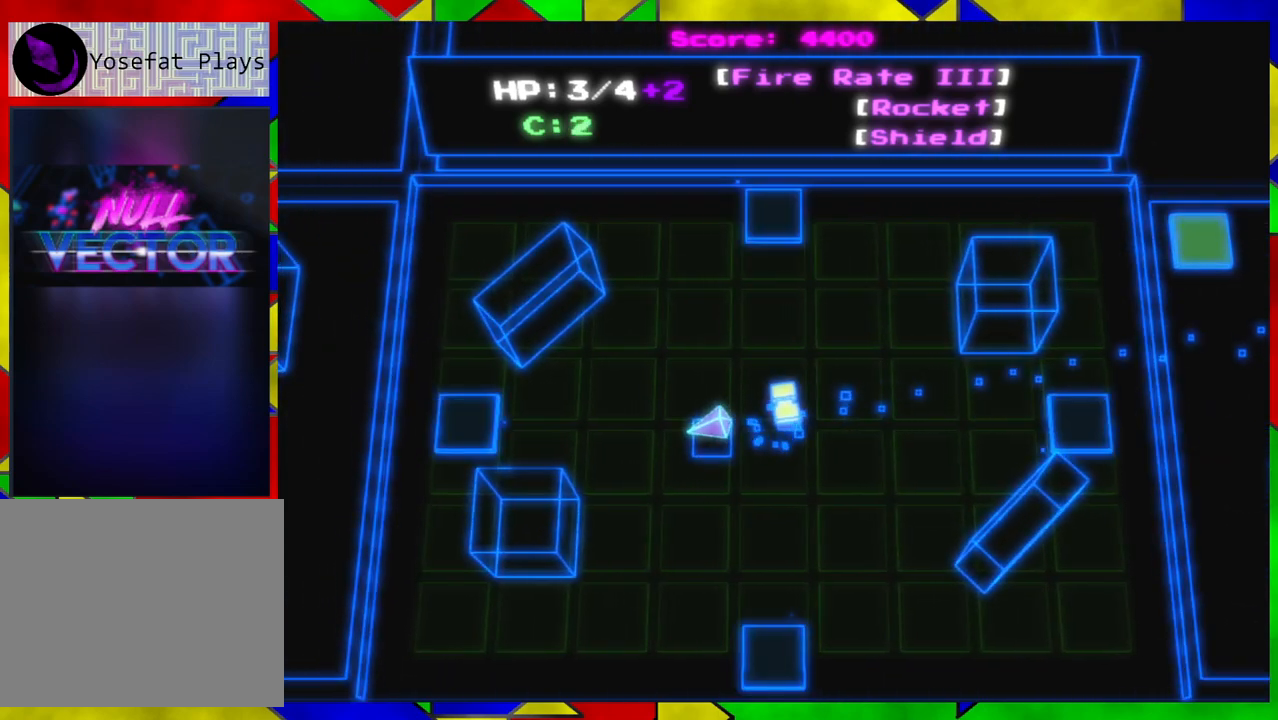
{"buttons": [], "left_stick": "left", "right_stick": "center", "events": []}
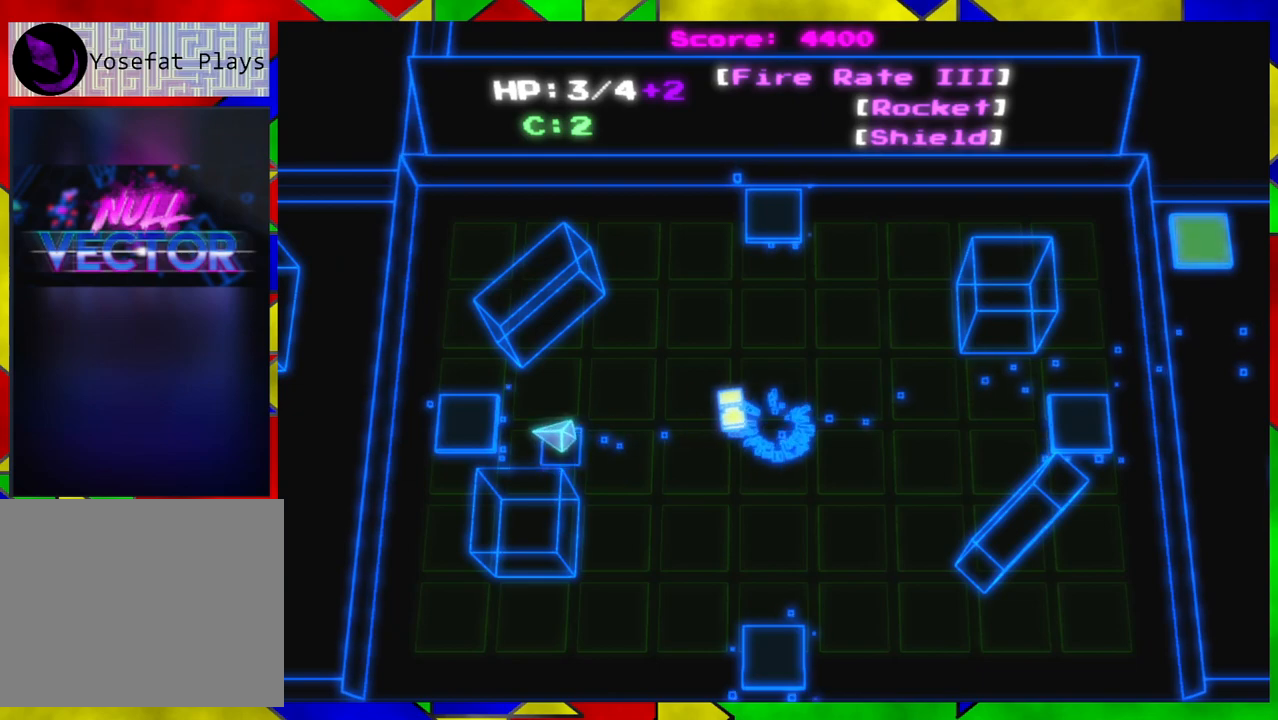
{"buttons": [], "left_stick": "center", "right_stick": "center", "events": [[217, "B", "down"], [333, "B", "up"], [367, "left_stick", "center"]]}
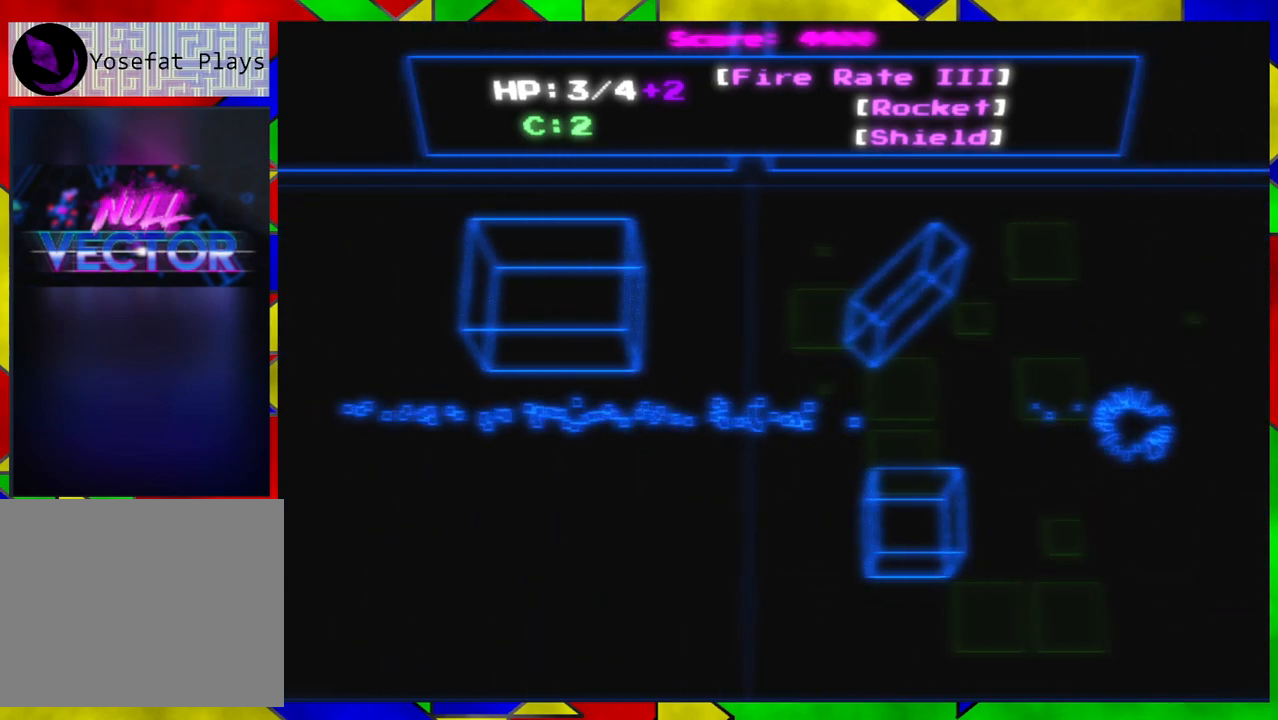
{"buttons": [], "left_stick": "up-left", "right_stick": "center", "events": [[250, "left_stick", "up-left"]]}
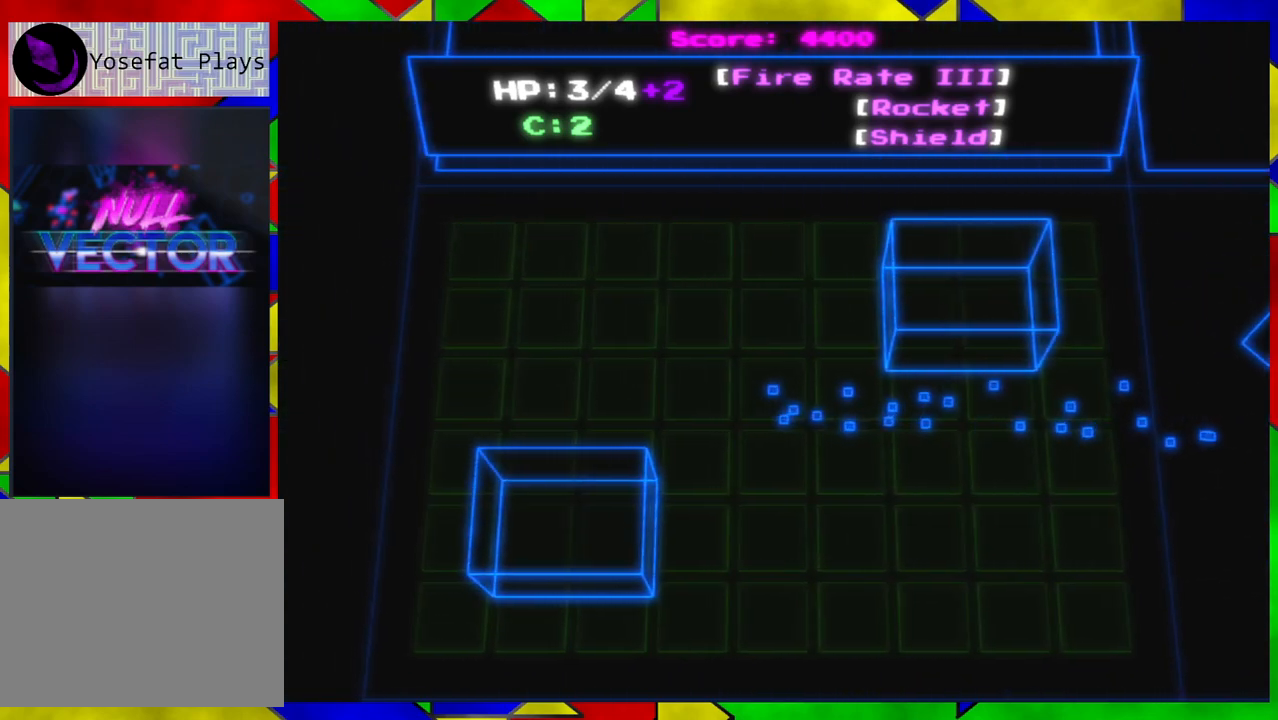
{"buttons": [], "left_stick": "up", "right_stick": "center", "events": [[50, "left_stick", "up"], [217, "left_stick", "right"], [267, "left_stick", "down-right"], [467, "left_stick", "up"]]}
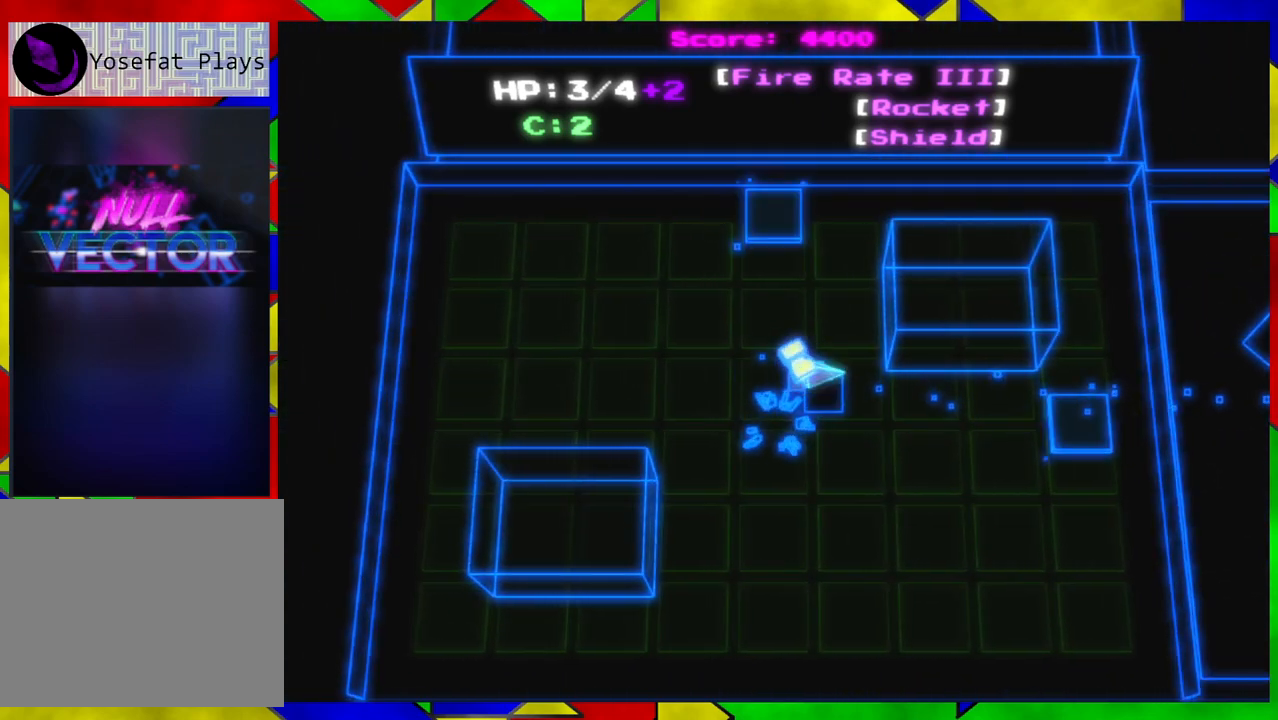
{"buttons": [], "left_stick": "up", "right_stick": "center", "events": []}
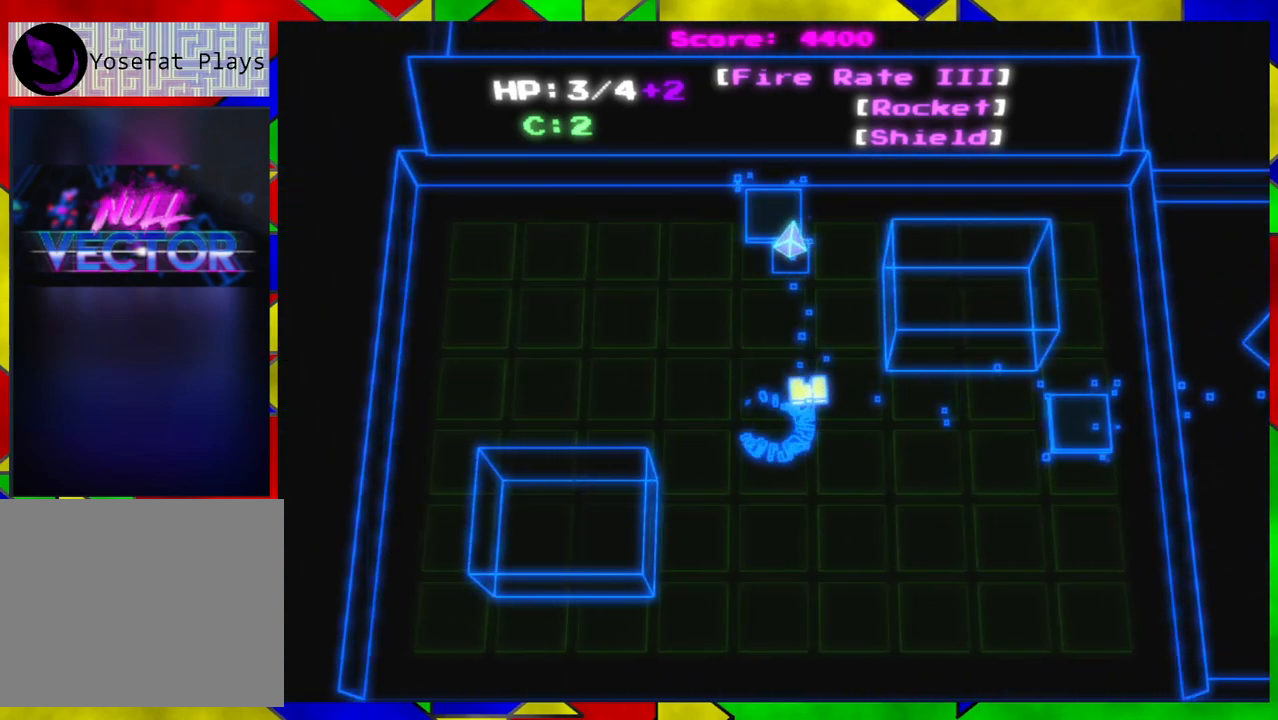
{"buttons": [], "left_stick": "center", "right_stick": "center", "events": [[100, "B", "down"], [233, "left_stick", "center"], [250, "B", "up"]]}
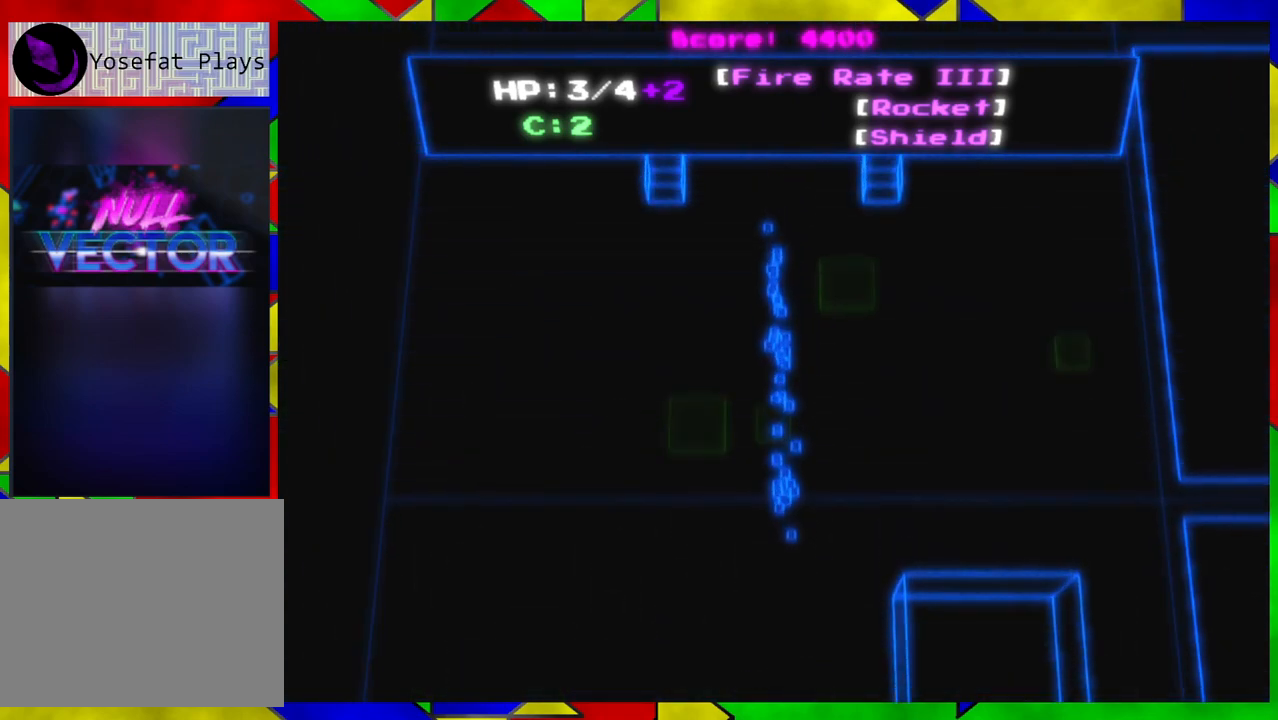
{"buttons": [], "left_stick": "up", "right_stick": "center", "events": [[150, "left_stick", "up"]]}
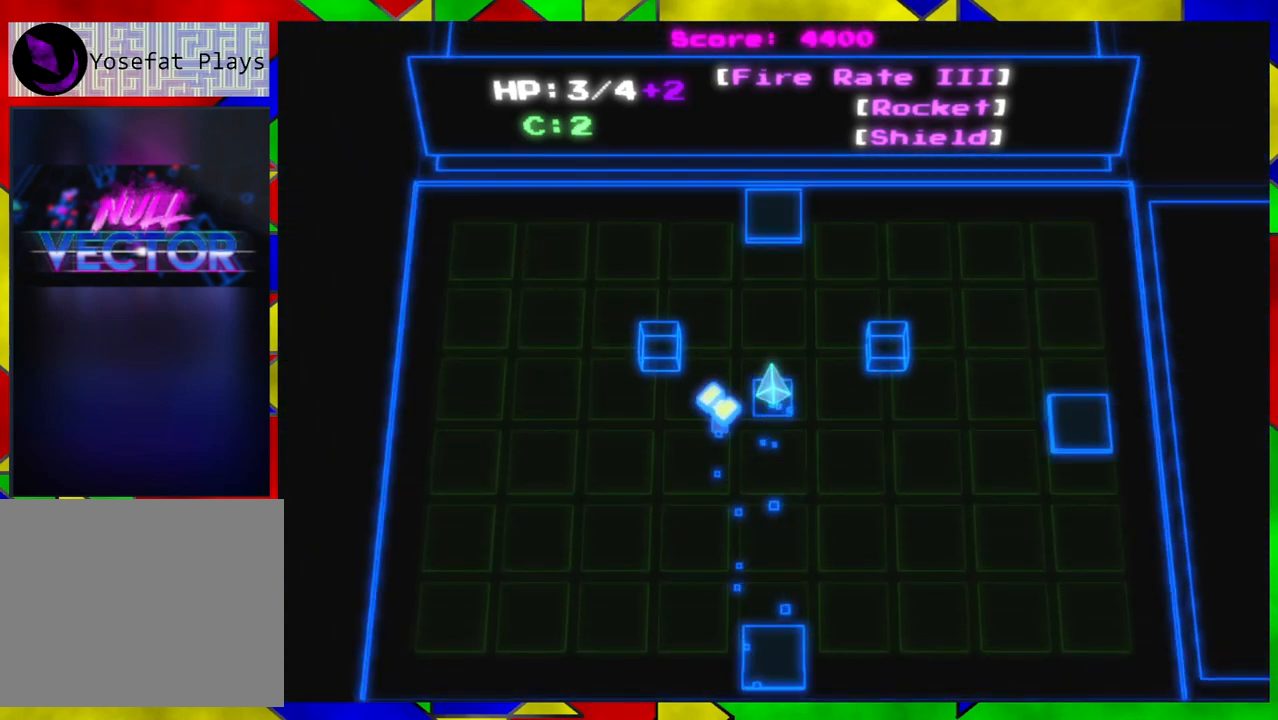
{"buttons": [], "left_stick": "up", "right_stick": "center", "events": []}
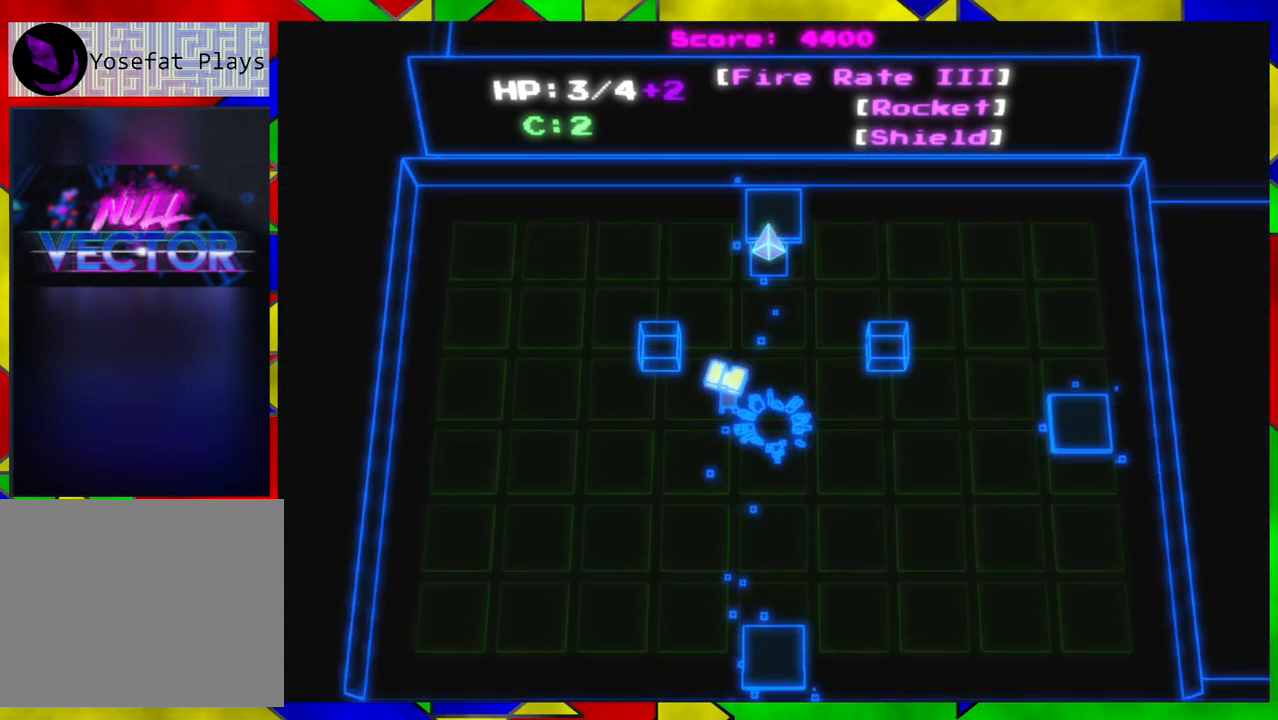
{"buttons": [], "left_stick": "up", "right_stick": "center", "events": [[167, "B", "down"], [300, "B", "up"]]}
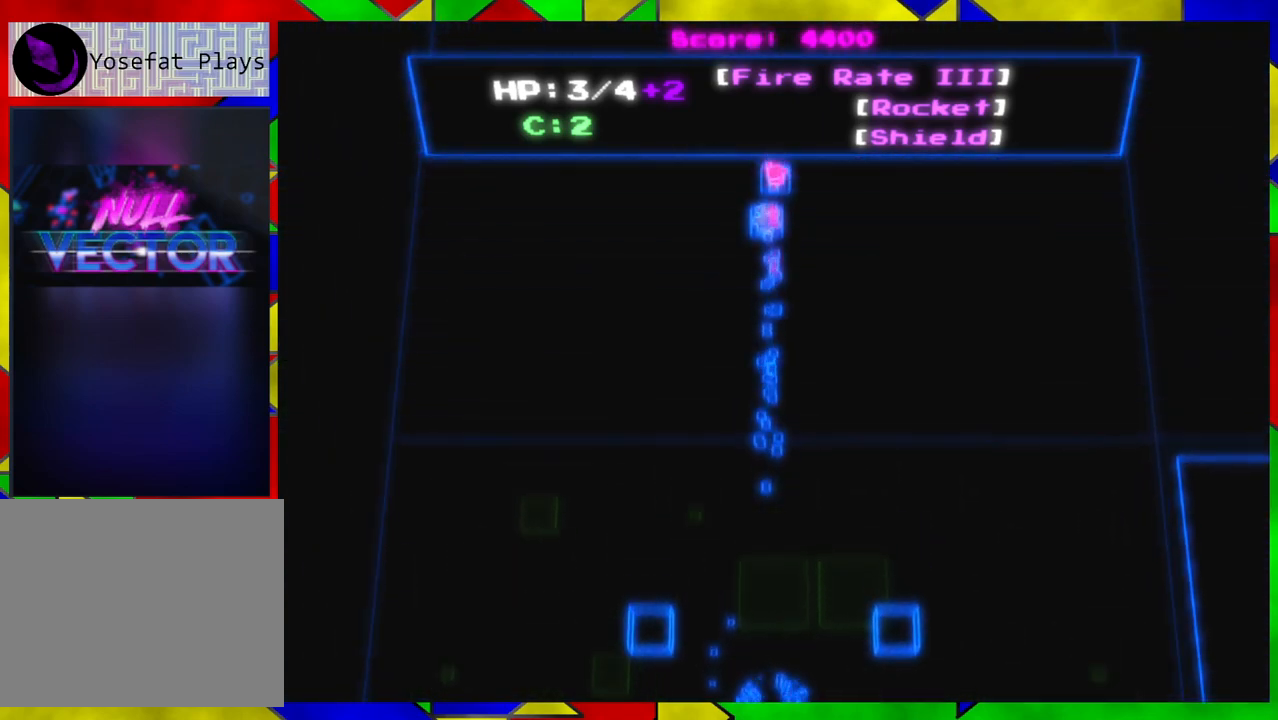
{"buttons": [], "left_stick": "up", "right_stick": "center", "events": []}
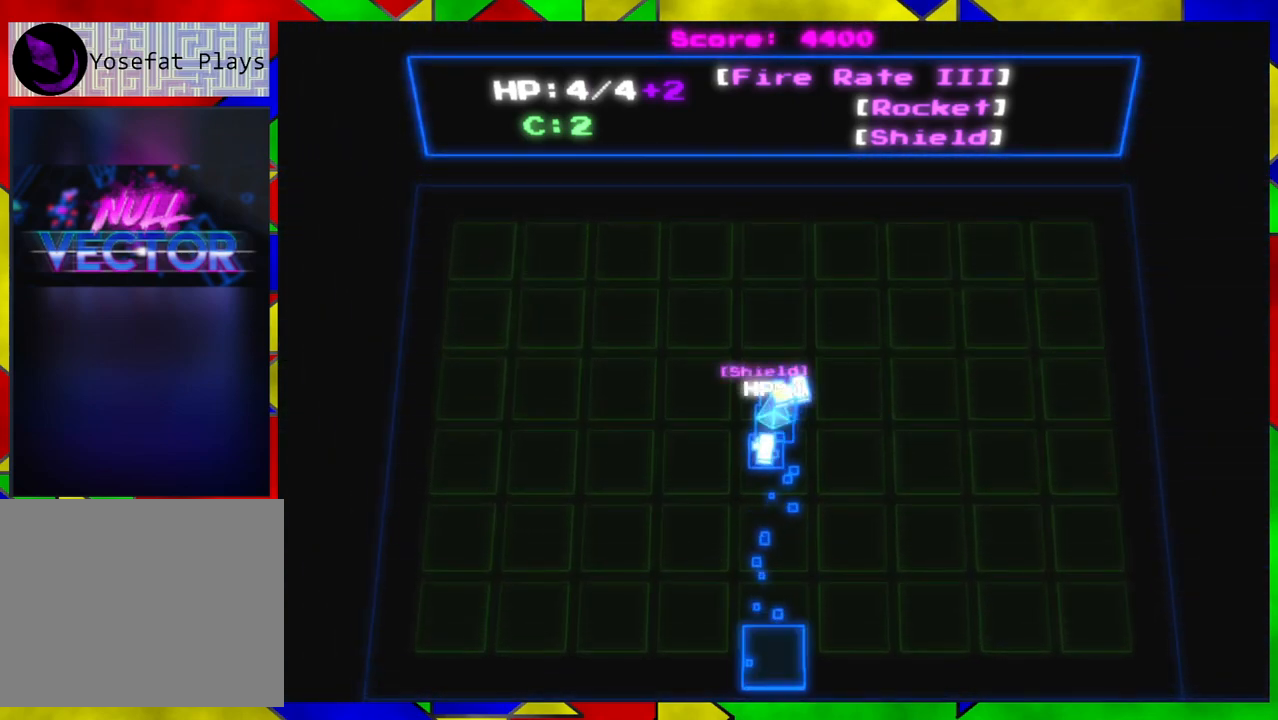
{"buttons": [], "left_stick": "down-left", "right_stick": "center", "events": [[383, "left_stick", "left"], [433, "left_stick", "down-left"]]}
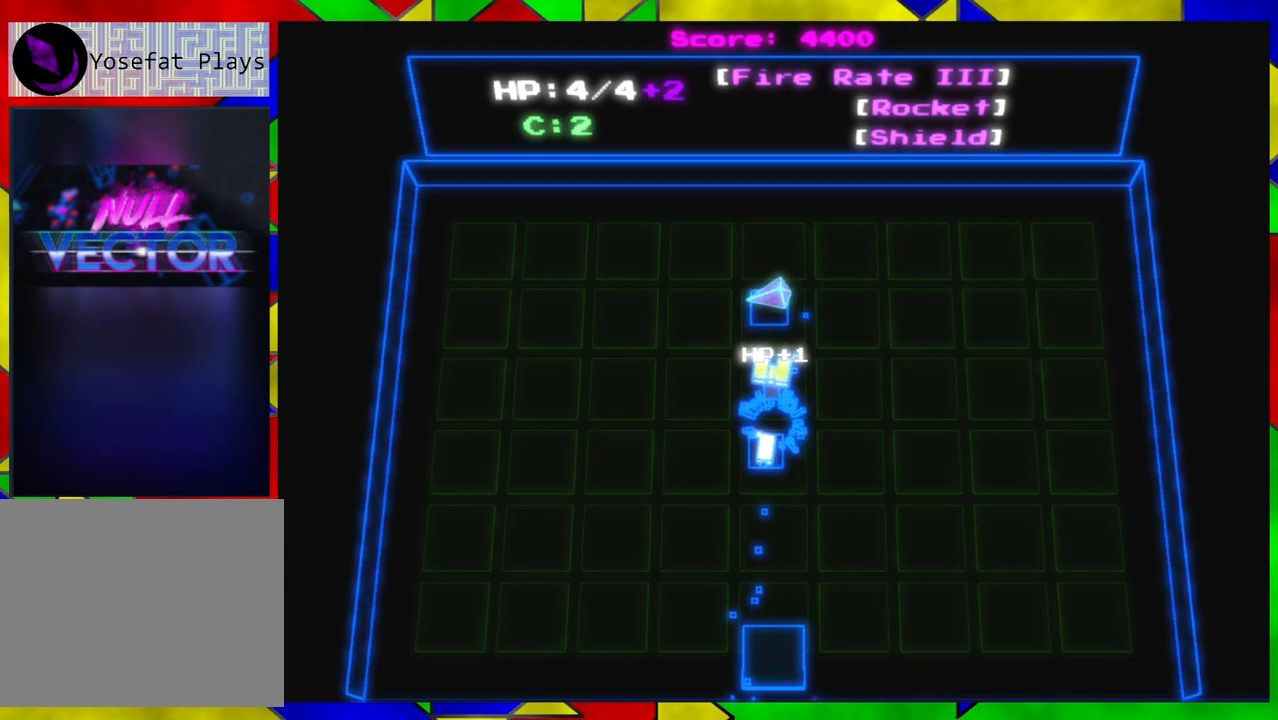
{"buttons": [], "left_stick": "down", "right_stick": "center", "events": [[100, "left_stick", "down"]]}
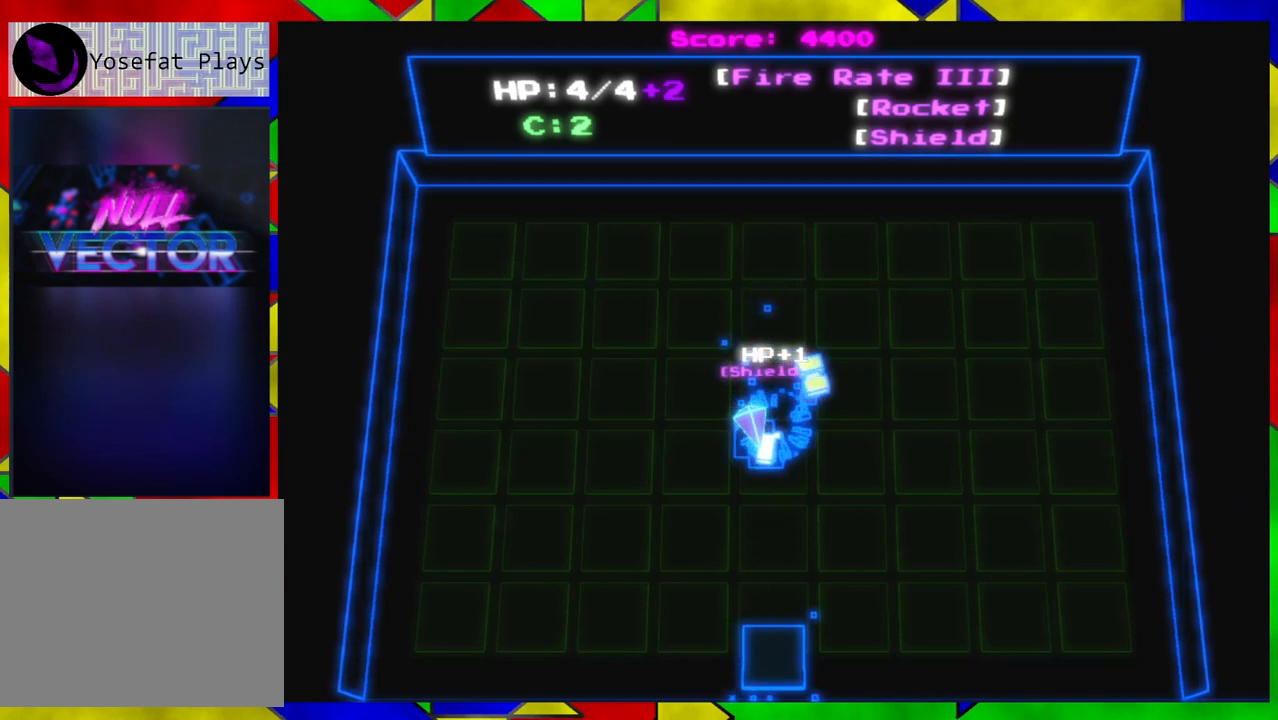
{"buttons": [], "left_stick": "down", "right_stick": "center", "events": []}
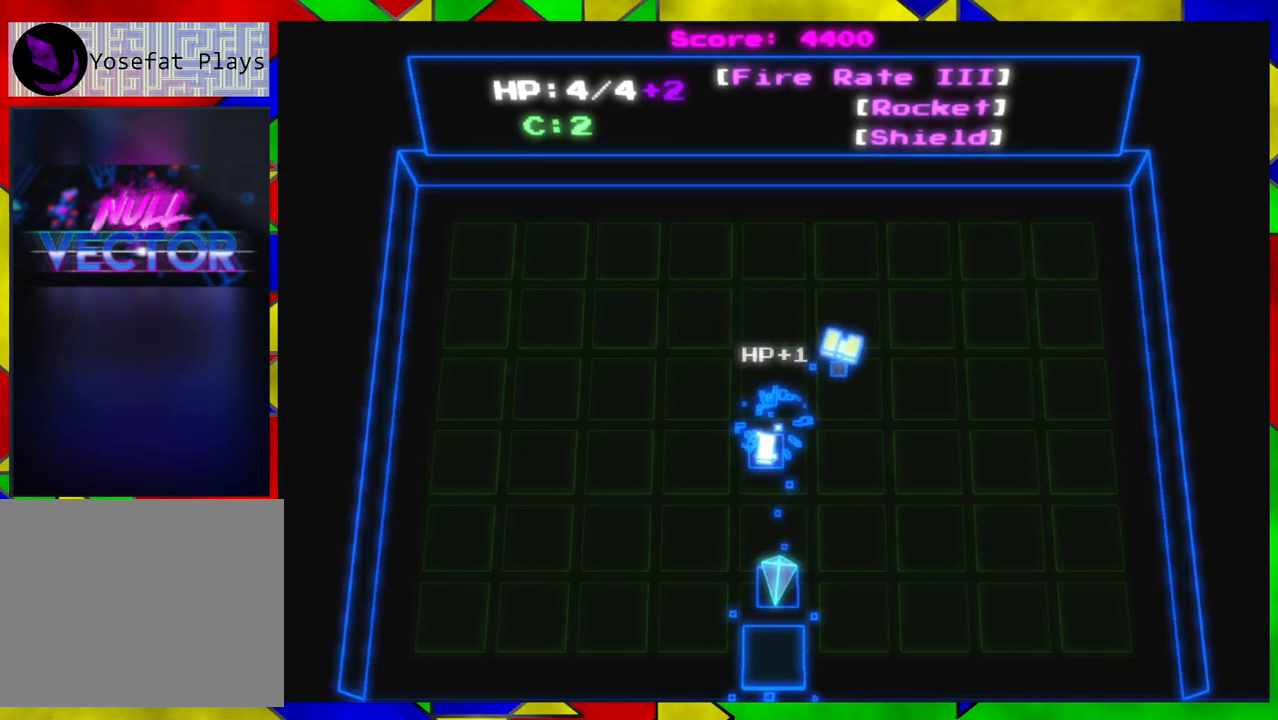
{"buttons": [], "left_stick": "center", "right_stick": "center", "events": [[183, "left_stick", "center"]]}
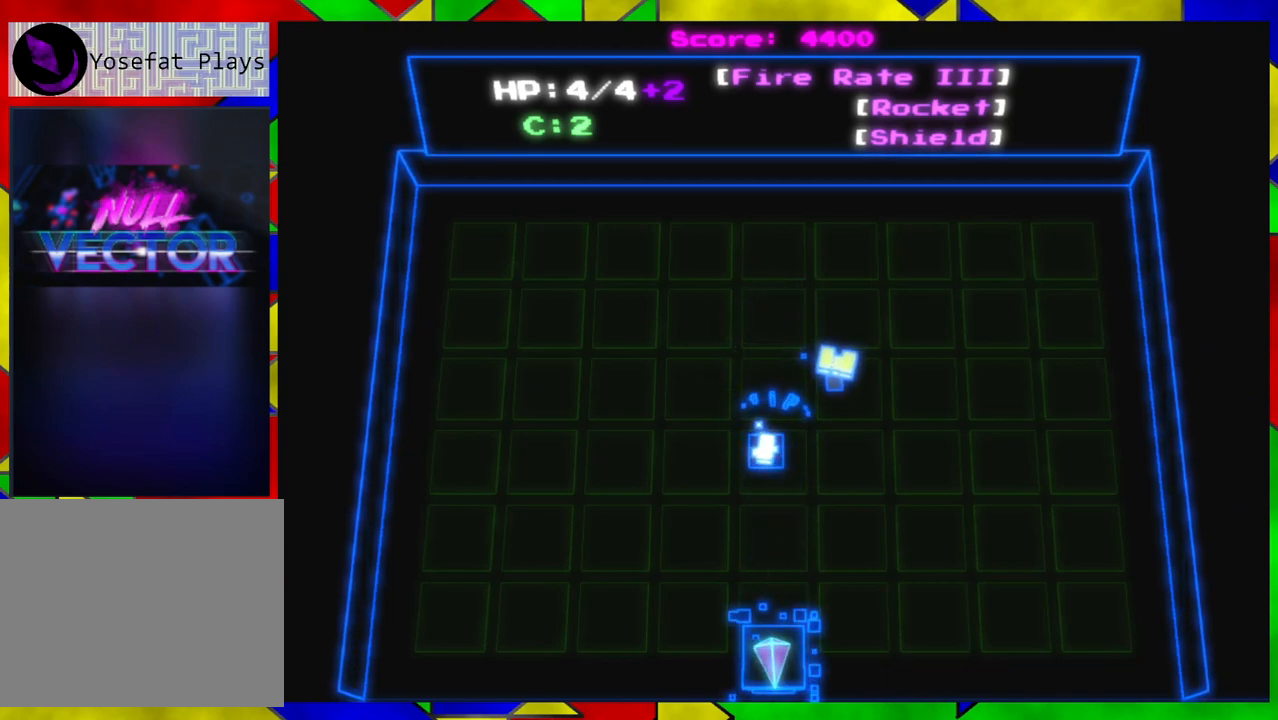
{"buttons": [], "left_stick": "center", "right_stick": "center", "events": [[383, "B", "down"], [483, "B", "up"]]}
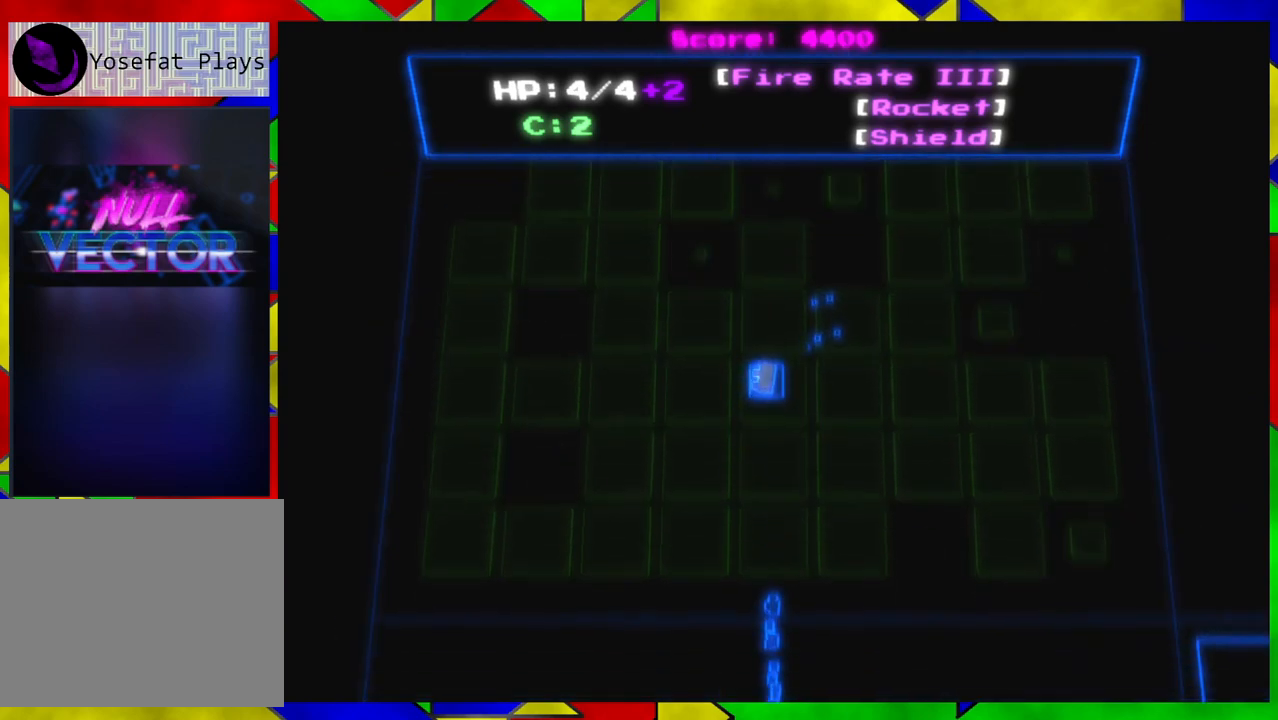
{"buttons": [], "left_stick": "center", "right_stick": "center", "events": []}
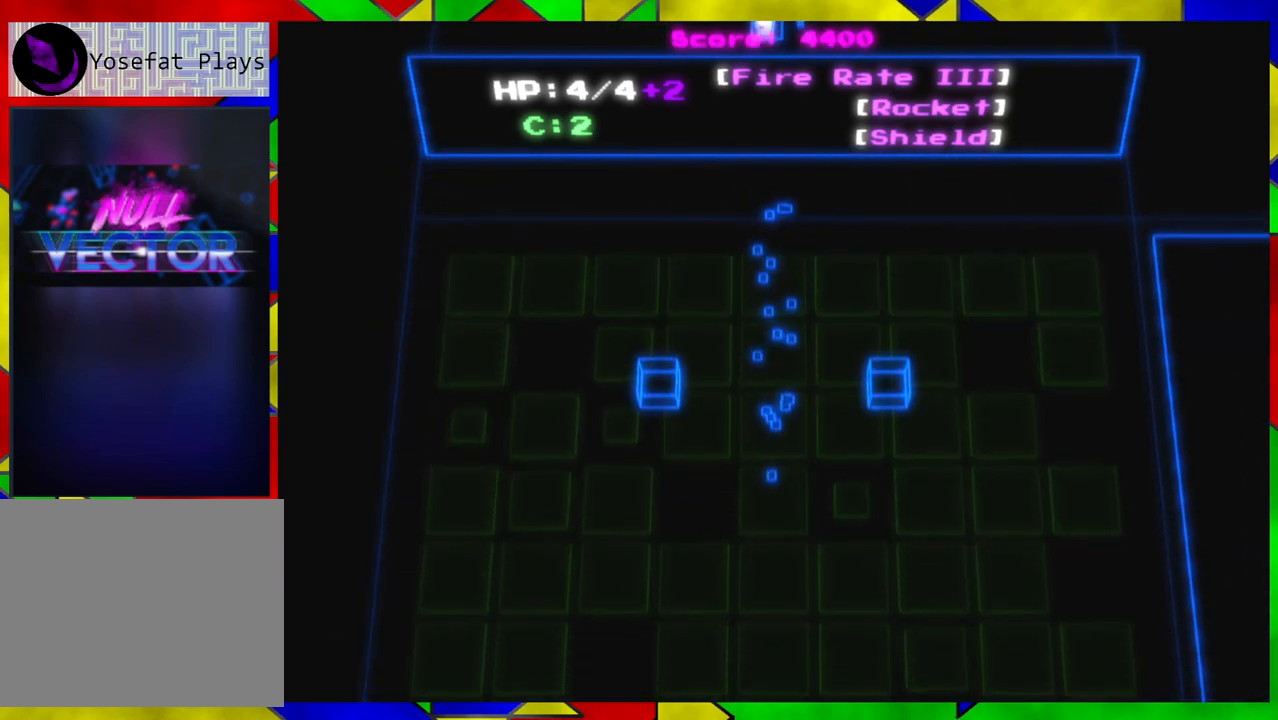
{"buttons": [], "left_stick": "center", "right_stick": "center", "events": []}
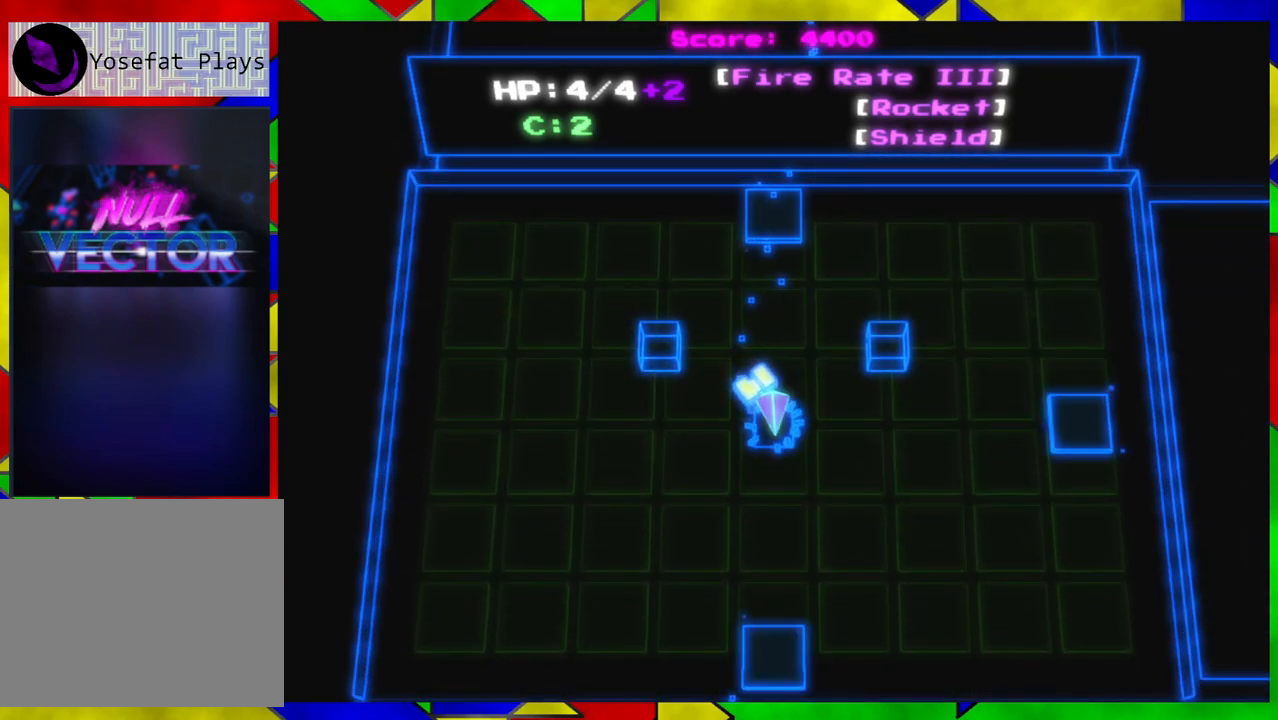
{"buttons": [], "left_stick": "up", "right_stick": "center", "events": [[167, "left_stick", "up"]]}
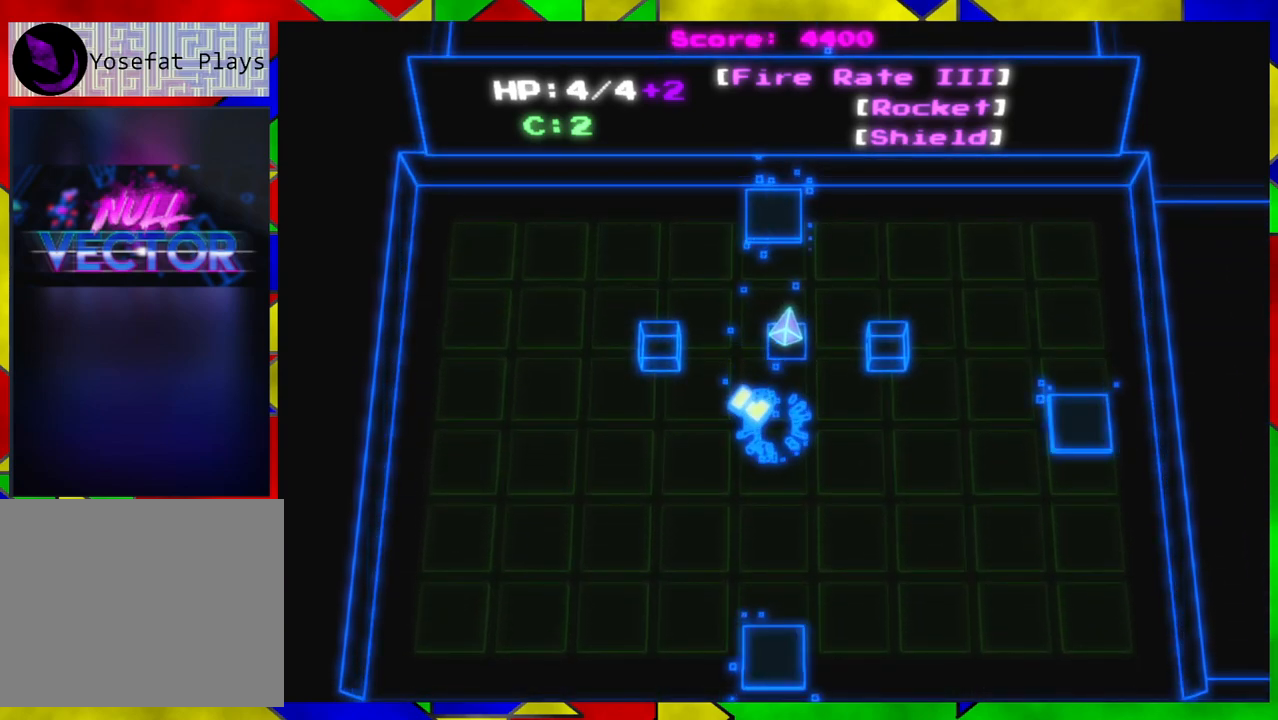
{"buttons": [], "left_stick": "center", "right_stick": "center", "events": [[283, "left_stick", "up-left"], [450, "left_stick", "center"]]}
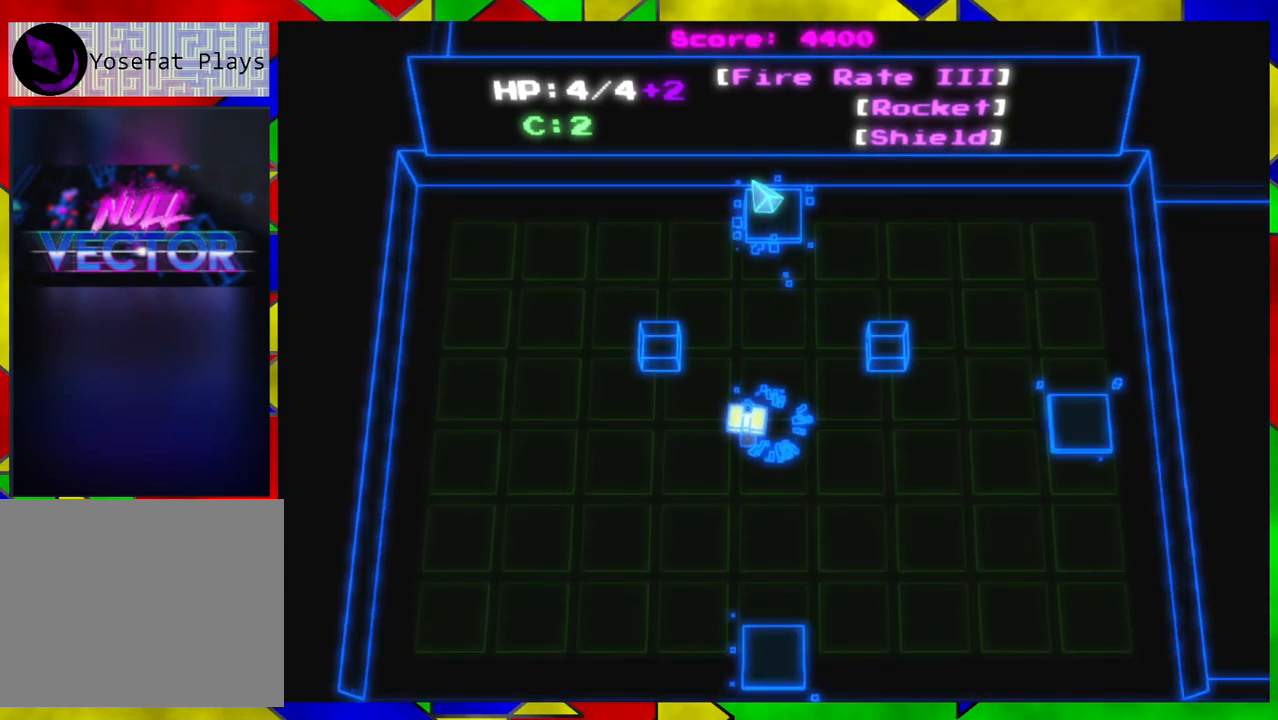
{"buttons": [], "left_stick": "center", "right_stick": "center", "events": []}
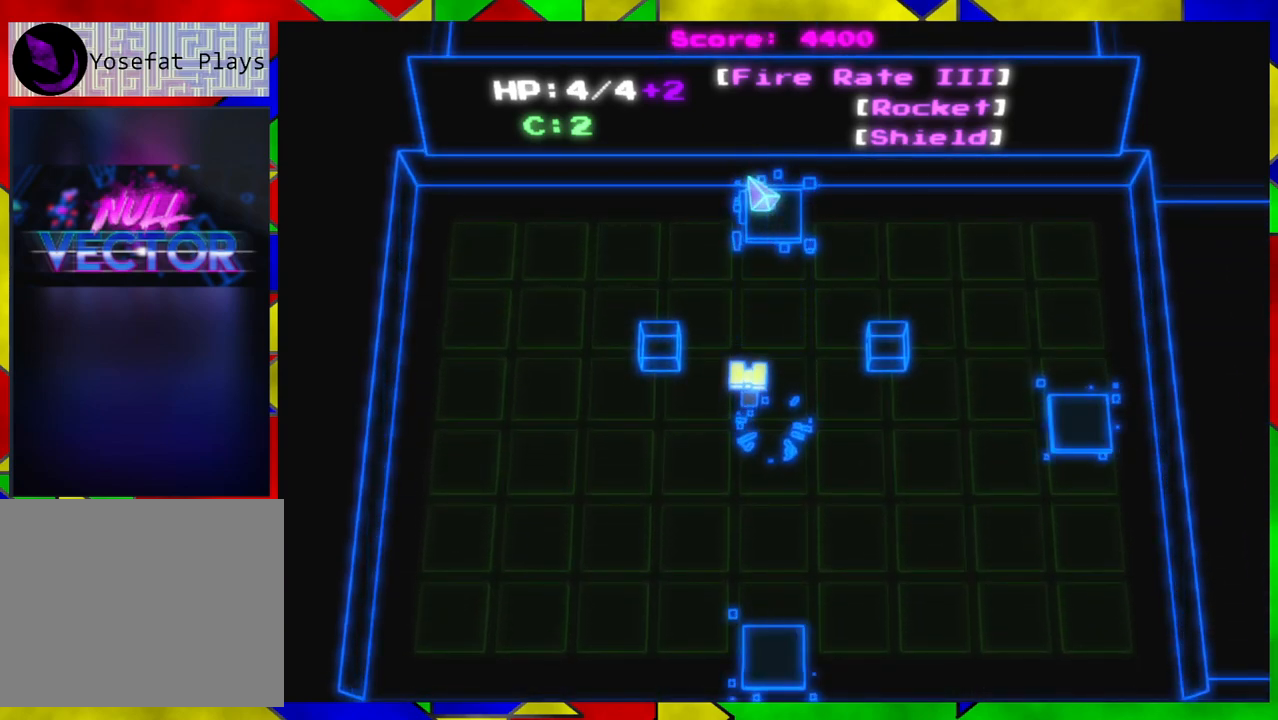
{"buttons": [], "left_stick": "down", "right_stick": "center", "events": [[50, "left_stick", "down"]]}
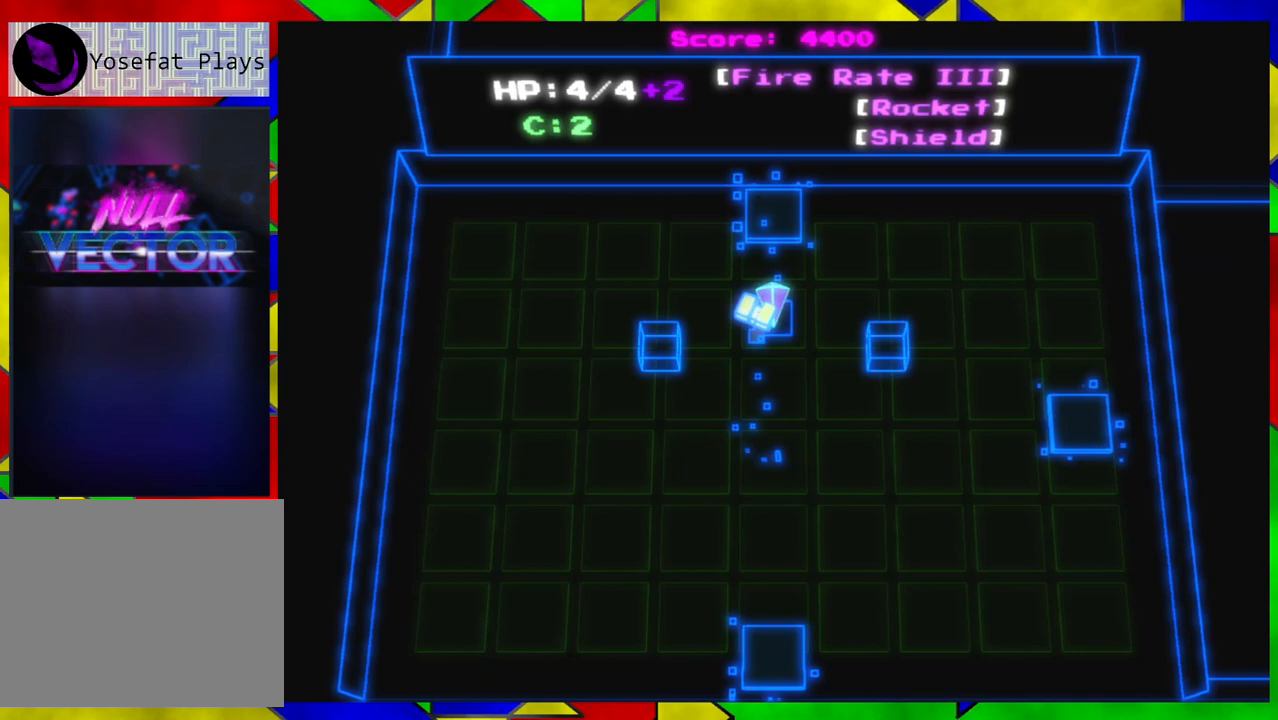
{"buttons": [], "left_stick": "right", "right_stick": "center", "events": [[267, "left_stick", "down-right"], [483, "left_stick", "right"]]}
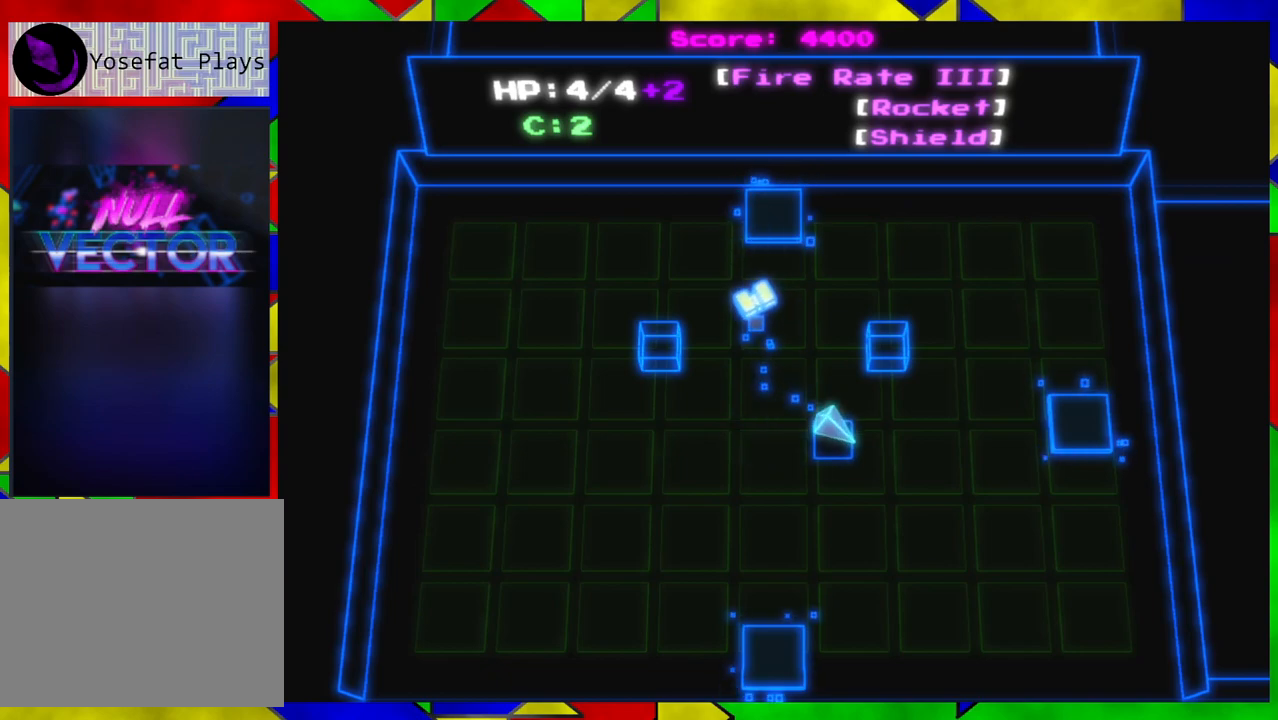
{"buttons": [], "left_stick": "up-left", "right_stick": "center", "events": [[333, "left_stick", "up-left"]]}
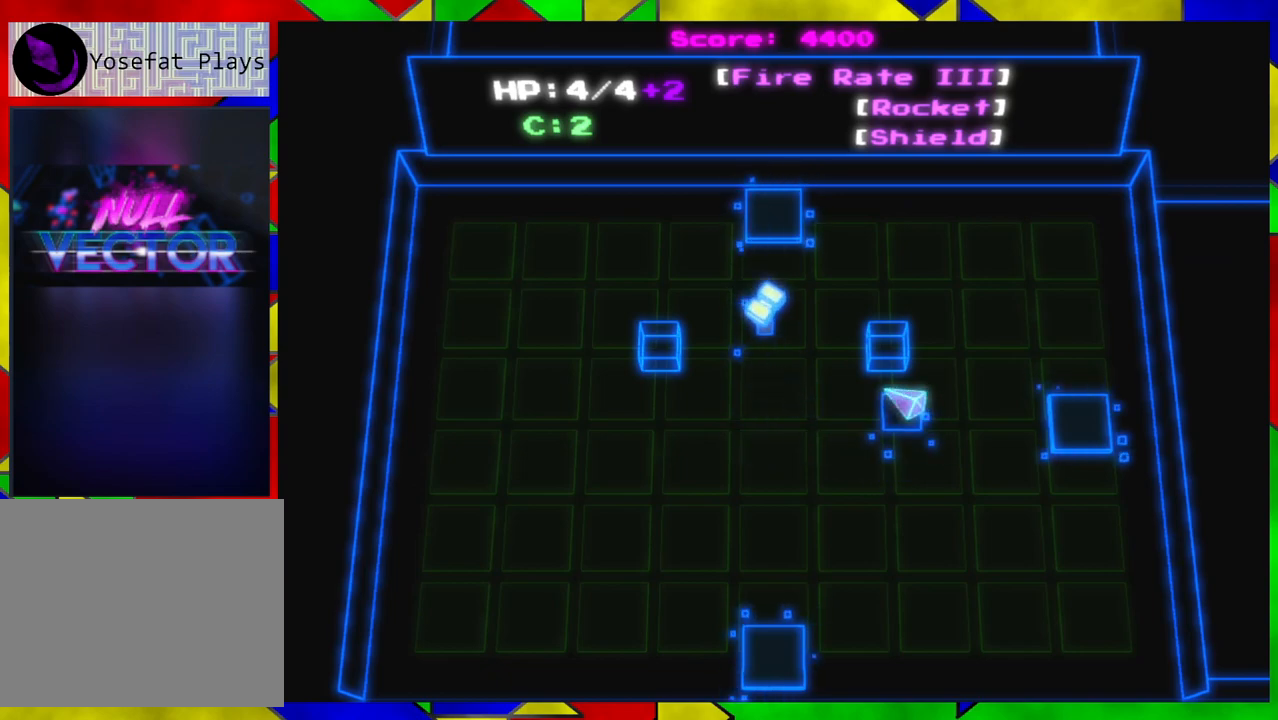
{"buttons": [], "left_stick": "up", "right_stick": "center", "events": [[383, "left_stick", "up"]]}
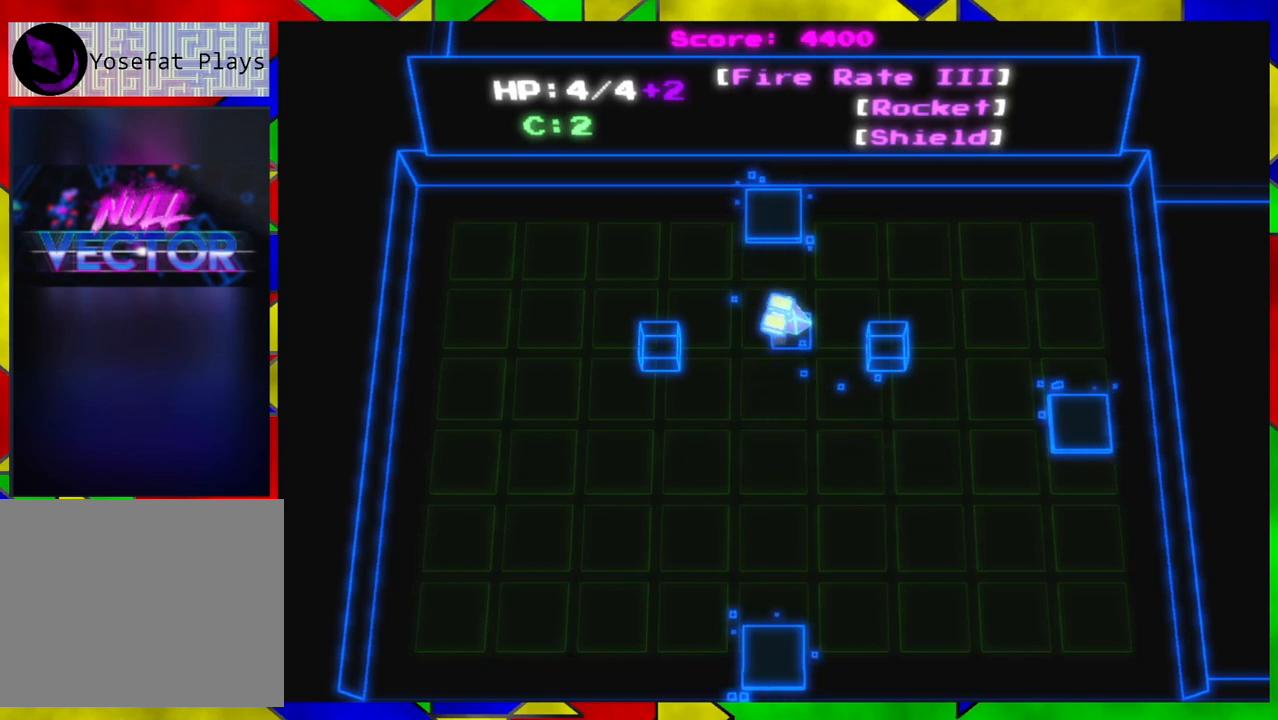
{"buttons": [], "left_stick": "center", "right_stick": "center", "events": [[333, "B", "down"], [383, "left_stick", "center"], [467, "B", "up"]]}
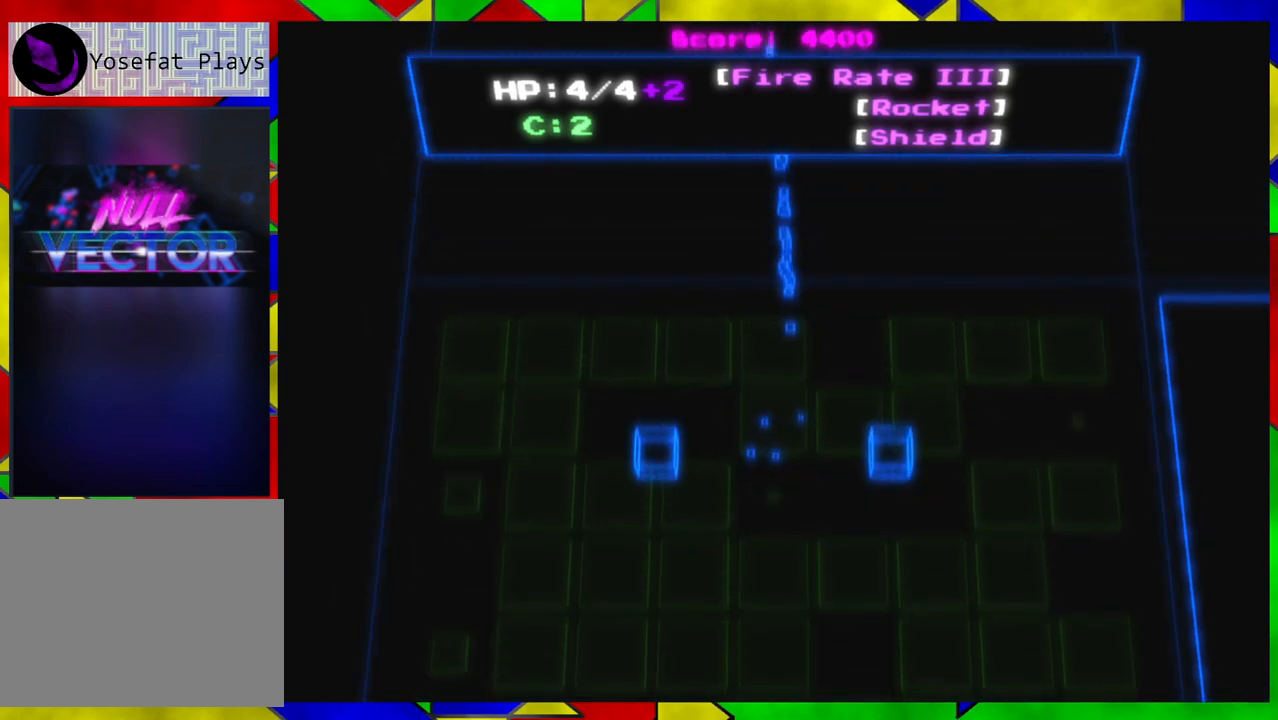
{"buttons": [], "left_stick": "center", "right_stick": "center", "events": []}
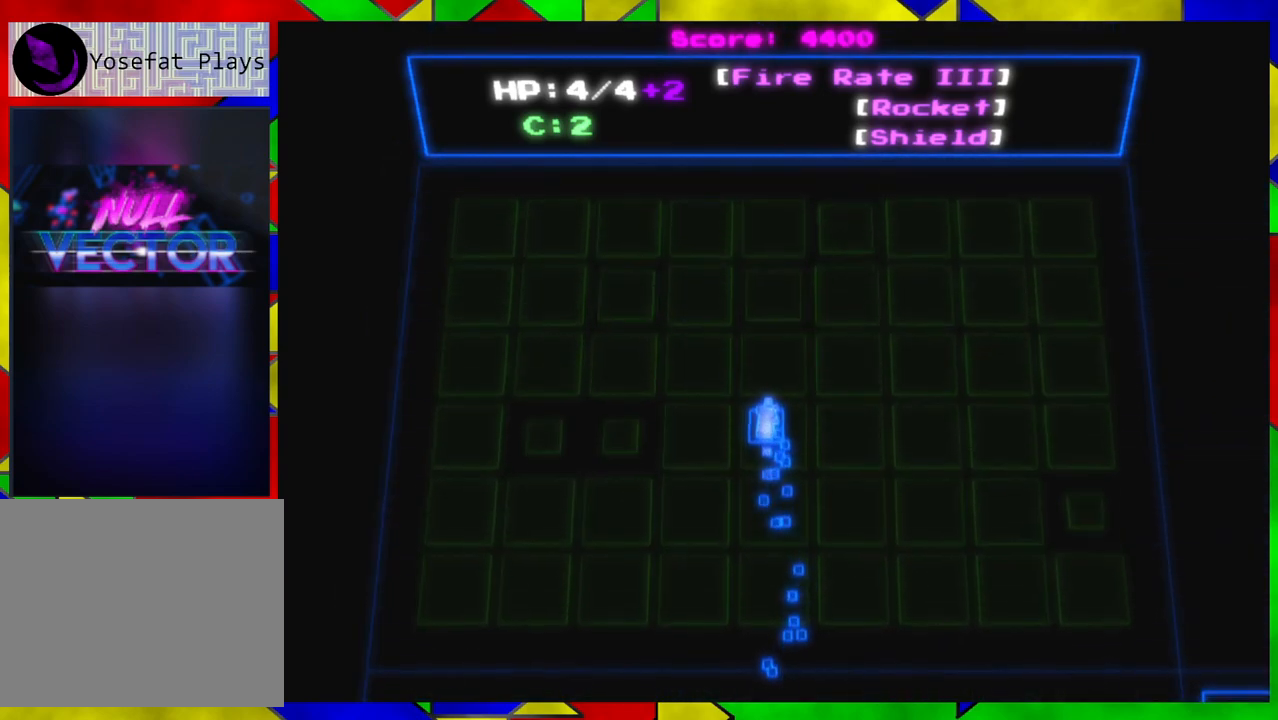
{"buttons": [], "left_stick": "up-left", "right_stick": "center", "events": [[183, "left_stick", "up"], [333, "left_stick", "up-left"]]}
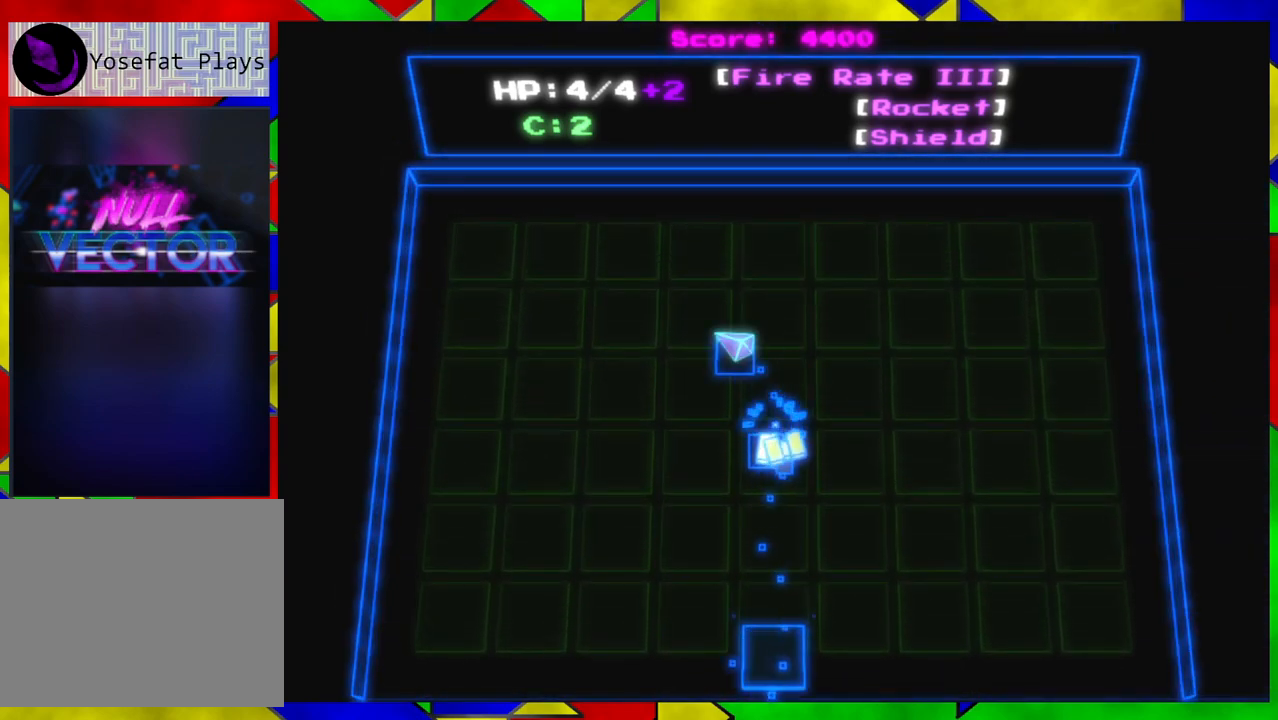
{"buttons": [], "left_stick": "up-left", "right_stick": "center", "events": [[200, "left_stick", "down-left"], [433, "left_stick", "up-left"]]}
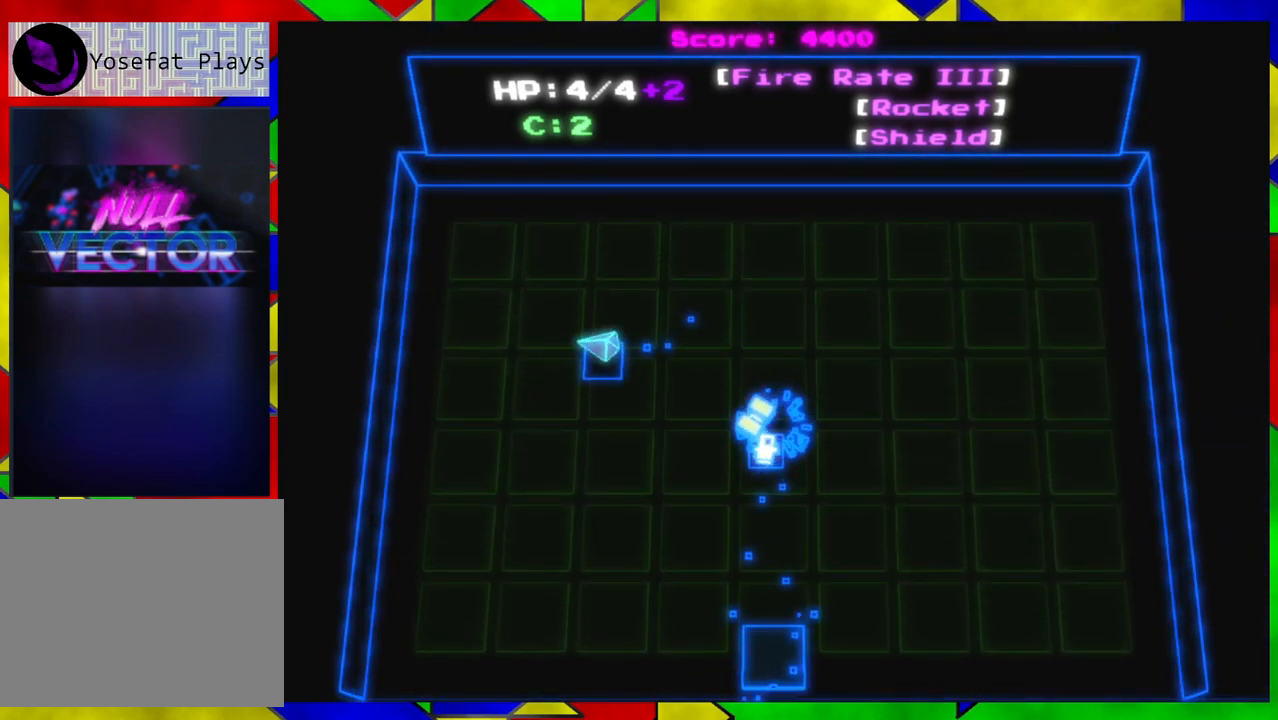
{"buttons": [], "left_stick": "center", "right_stick": "center", "events": [[67, "left_stick", "center"], [283, "X", "down"], [383, "X", "up"]]}